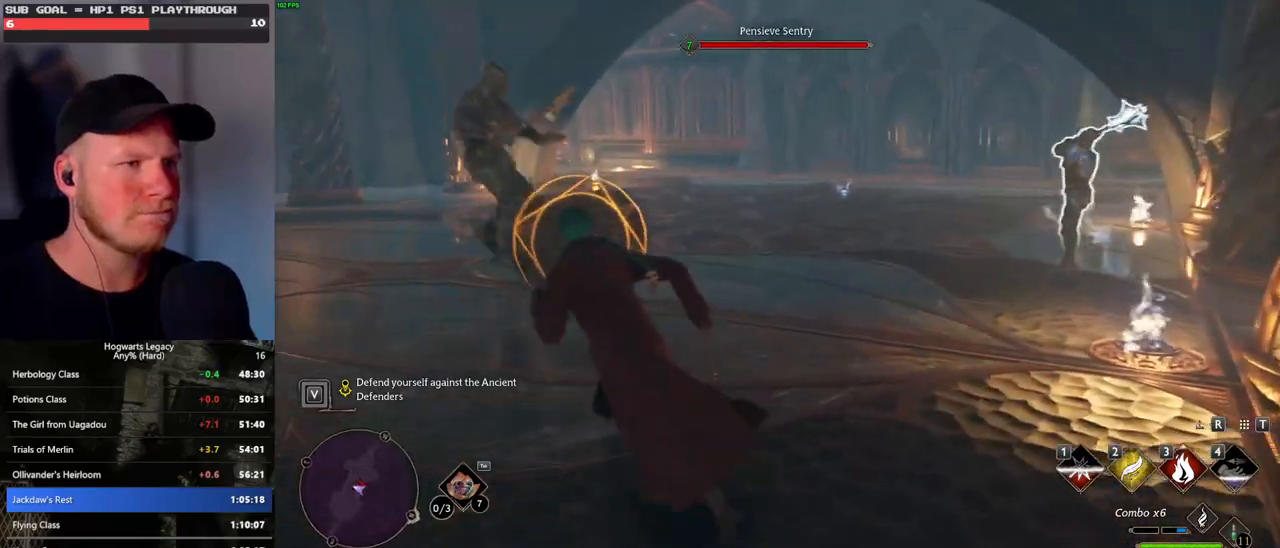
Gameplay with keyboard and mouse; each line is a JSON object with the keys and mouse buttons held at the frame after it. "events" lists presses ("down") and releases ("up") of ".", "/", "0", "1", "2", "3", "4", "5", "6", "7", "8", "9", "a", "alt_l", "alt_r", "b", "backslash", "backspace", "c", "caps_lock", "comma", "ctrl_l", "ctrl_r", "d", "e", "equals", "escape", "f", "f1", "f10", "f11", "f12", "f2", "f3", "f4", "f5", "f6", "f7", "f8", "f9", "g", "h", "i", "j", "k", "l", "lbracket", "m", "minus", "n", "o", "p", "q", "quote", "r", "rbracket", "return", "s", "semicolon", "shift_l", "shift_r", "space", "super_l", "super_r", "t", "tab", "tilde", "u", "v", "w", "x", "y", "z", "mouse_left", "mouse_wheel", "mouse_right", "mouse_mb4" and "mouse_mb5" between this image and that frame as [ms after this image, input, new state], when the widget could be followed in between. "mouse_left", "mouse_wheel", "mouse_right", "mouse_mb4", "mouse_mb5" = the "left", "wheel", "right", "mb4", "mb5" buttons of the "mouse" list. No other keys are recorded. "wheel" means that the mouse wheel is clicked or scrolled. Mouse movement is not recorded.
{"keys": ["a", "w"], "mouse": [], "events": [[50, "space", "down"], [150, "space", "up"], [150, "w", "up"], [267, "w", "down"]]}
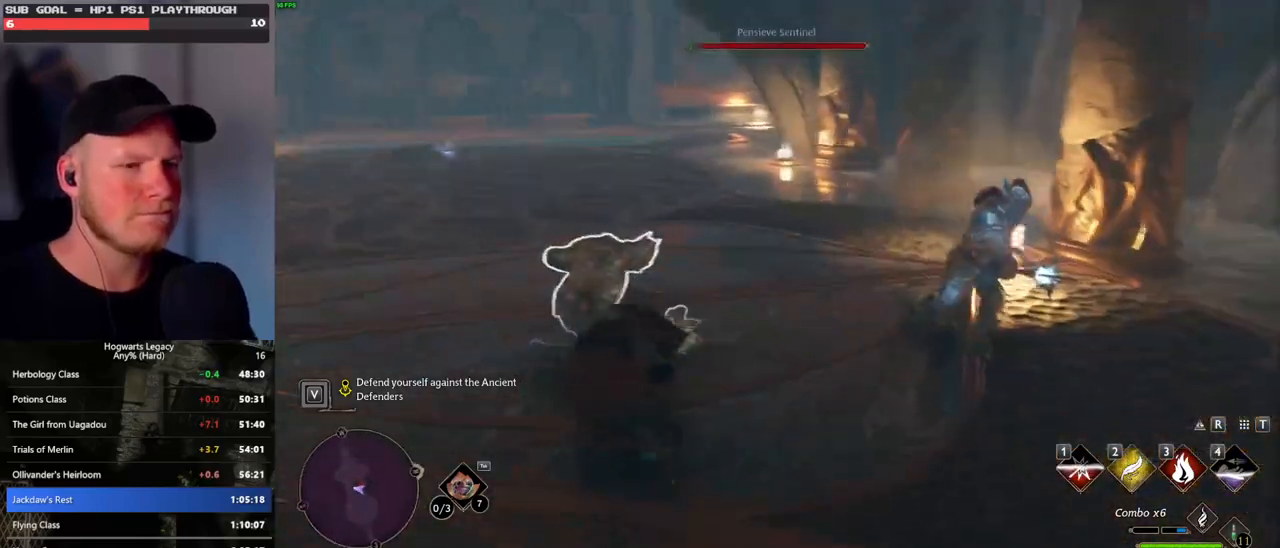
{"keys": ["w"], "mouse": ["right"], "events": [[383, "a", "up"], [433, "mouse_right", "down"]]}
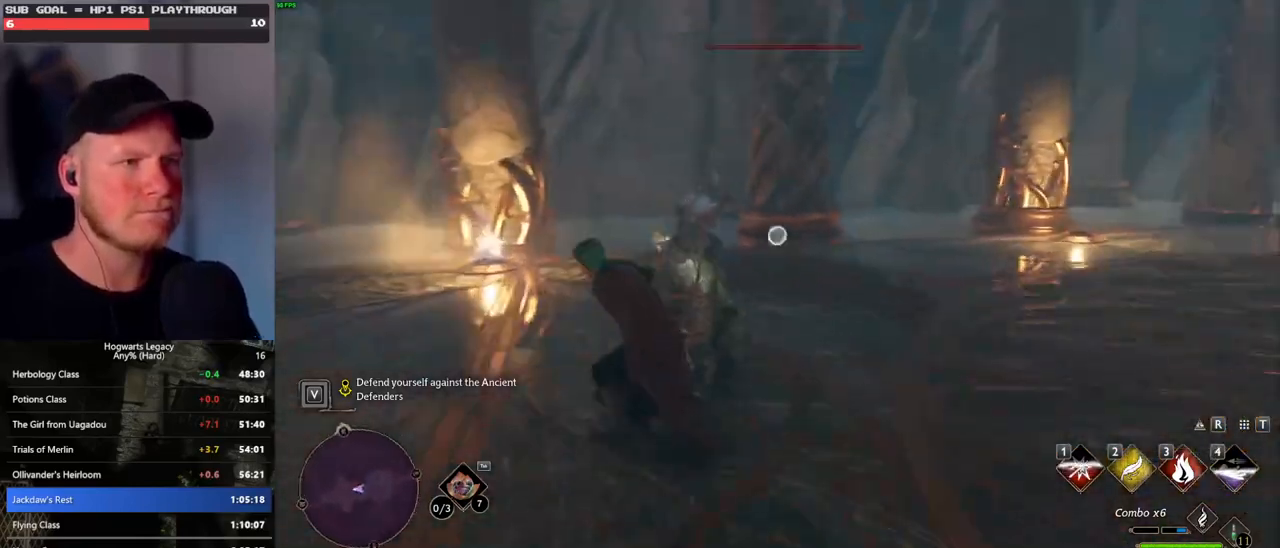
{"keys": [], "mouse": ["right"], "events": [[33, "3", "down"], [67, "w", "up"], [117, "3", "up"]]}
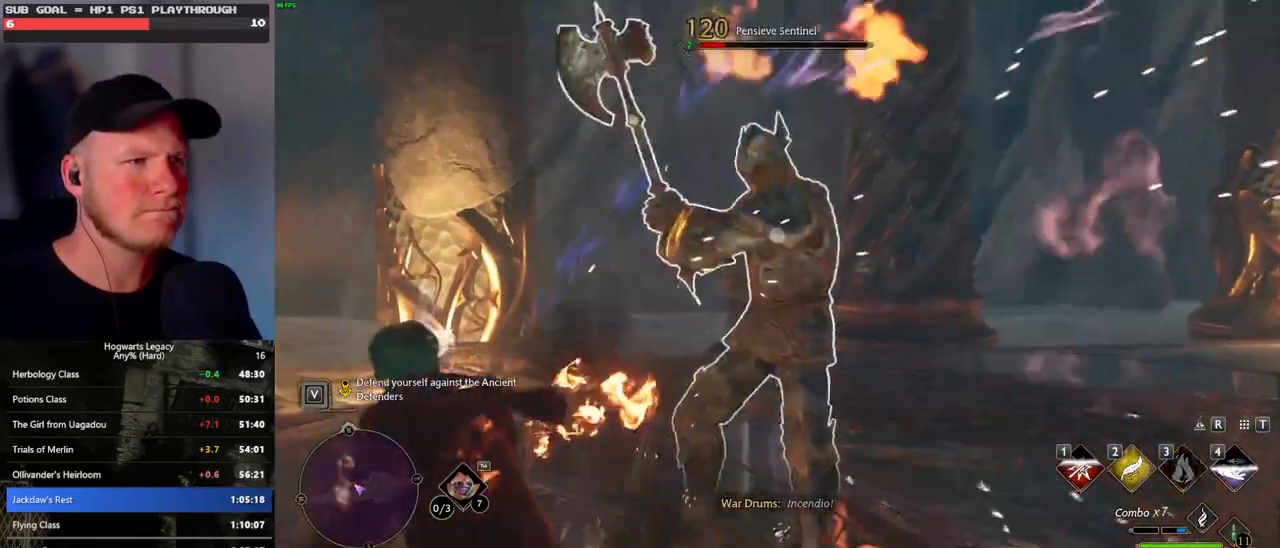
{"keys": ["w"], "mouse": ["left"], "events": [[100, "w", "down"], [133, "mouse_right", "up"], [200, "mouse_left", "down"], [333, "mouse_left", "up"], [417, "mouse_left", "down"]]}
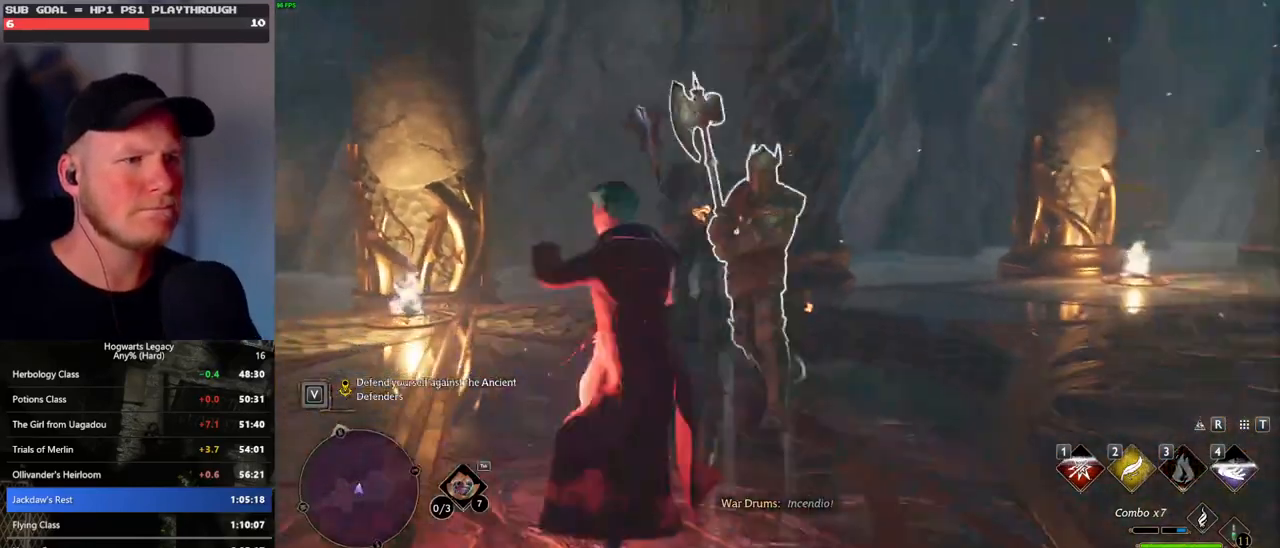
{"keys": ["w"], "mouse": ["left"], "events": [[17, "mouse_left", "up"], [83, "mouse_left", "down"], [183, "mouse_left", "up"], [267, "mouse_left", "down"], [383, "mouse_left", "up"], [450, "mouse_left", "down"]]}
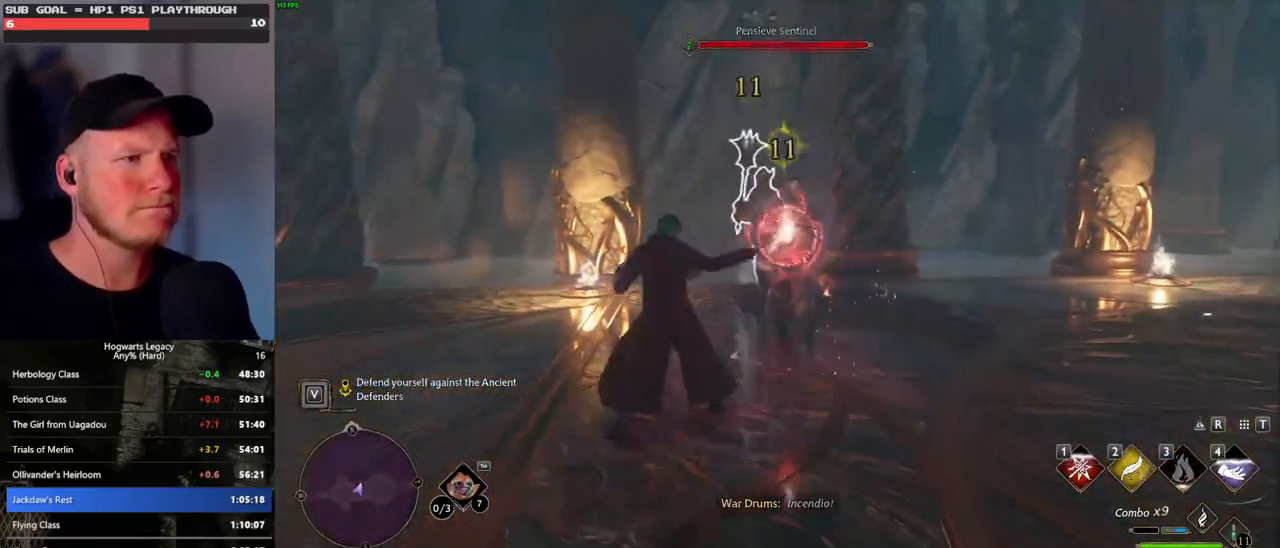
{"keys": ["w"], "mouse": ["left"], "events": [[67, "mouse_left", "up"], [133, "mouse_left", "down"], [233, "mouse_left", "up"], [300, "mouse_left", "down"], [400, "mouse_left", "up"], [483, "mouse_left", "down"]]}
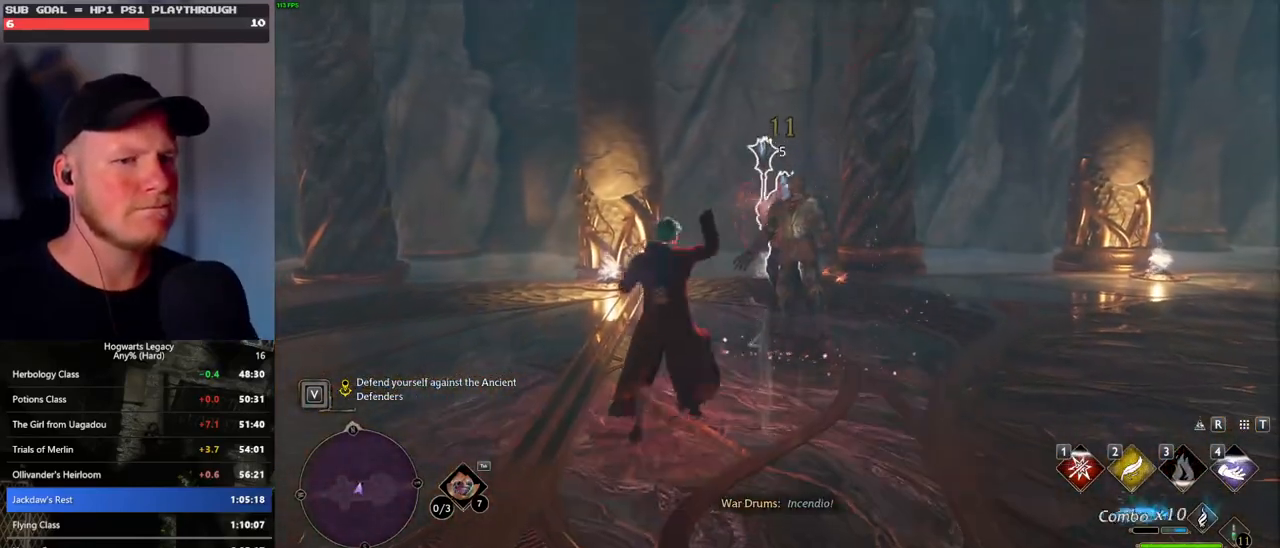
{"keys": ["w"], "mouse": ["left"], "events": [[67, "mouse_left", "up"], [133, "mouse_left", "down"], [250, "mouse_left", "up"], [300, "mouse_left", "down"], [417, "mouse_left", "up"], [483, "mouse_left", "down"]]}
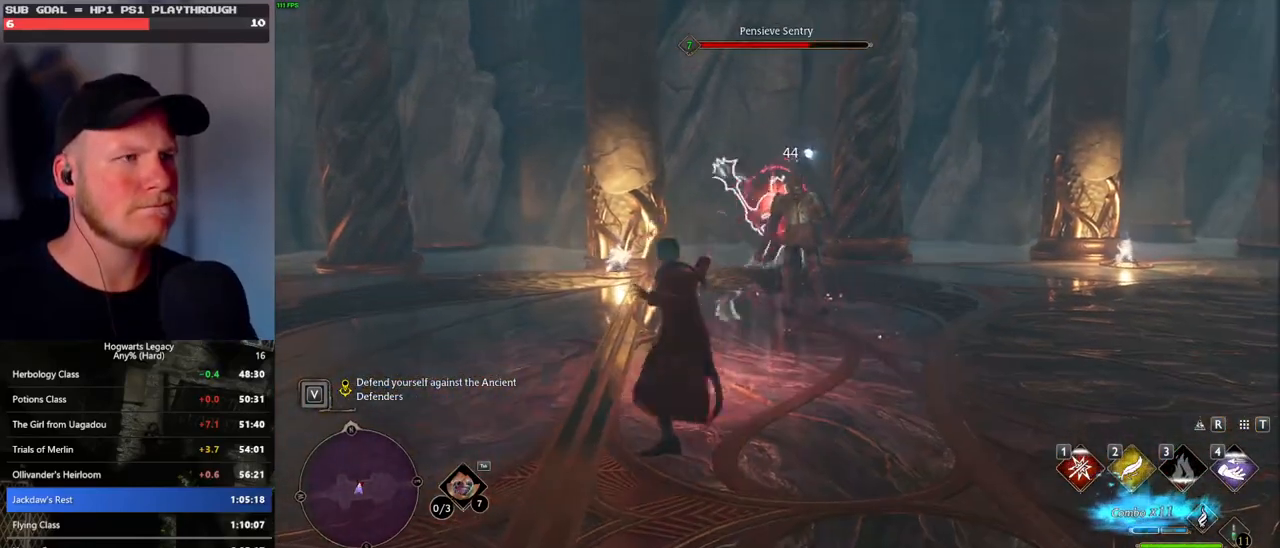
{"keys": ["w"], "mouse": [], "events": [[83, "mouse_left", "up"], [383, "mouse_left", "down"], [500, "mouse_left", "up"]]}
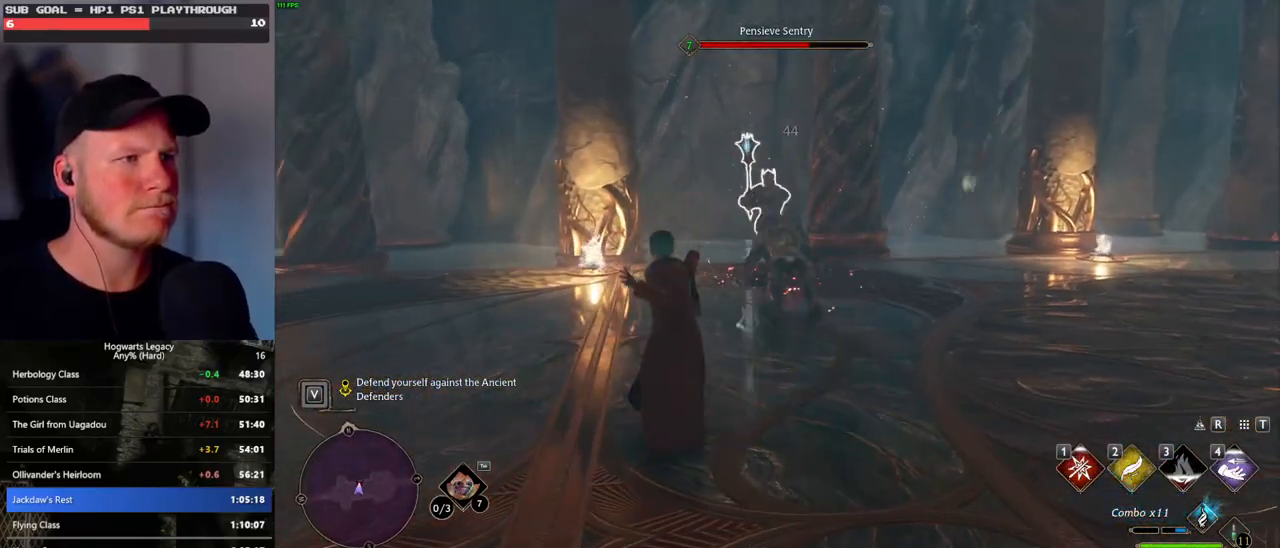
{"keys": ["w"], "mouse": [], "events": [[83, "mouse_left", "down"], [200, "mouse_left", "up"], [267, "mouse_left", "down"], [350, "mouse_left", "up"]]}
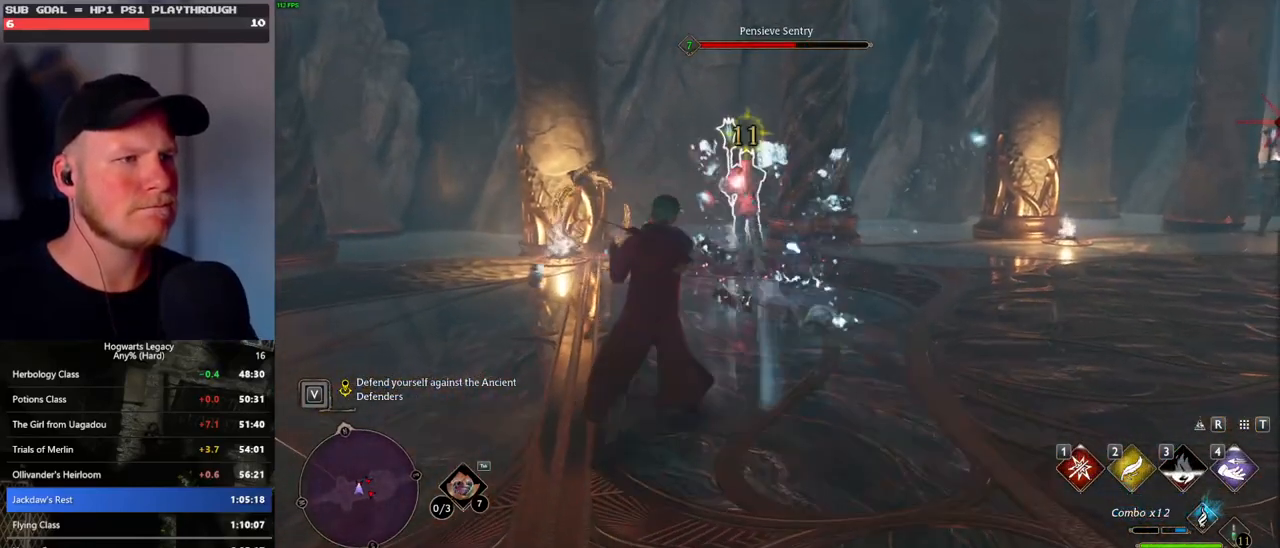
{"keys": ["w"], "mouse": ["left"], "events": [[117, "mouse_left", "down"], [233, "mouse_left", "up"], [300, "mouse_left", "down"], [400, "mouse_left", "up"], [483, "mouse_left", "down"]]}
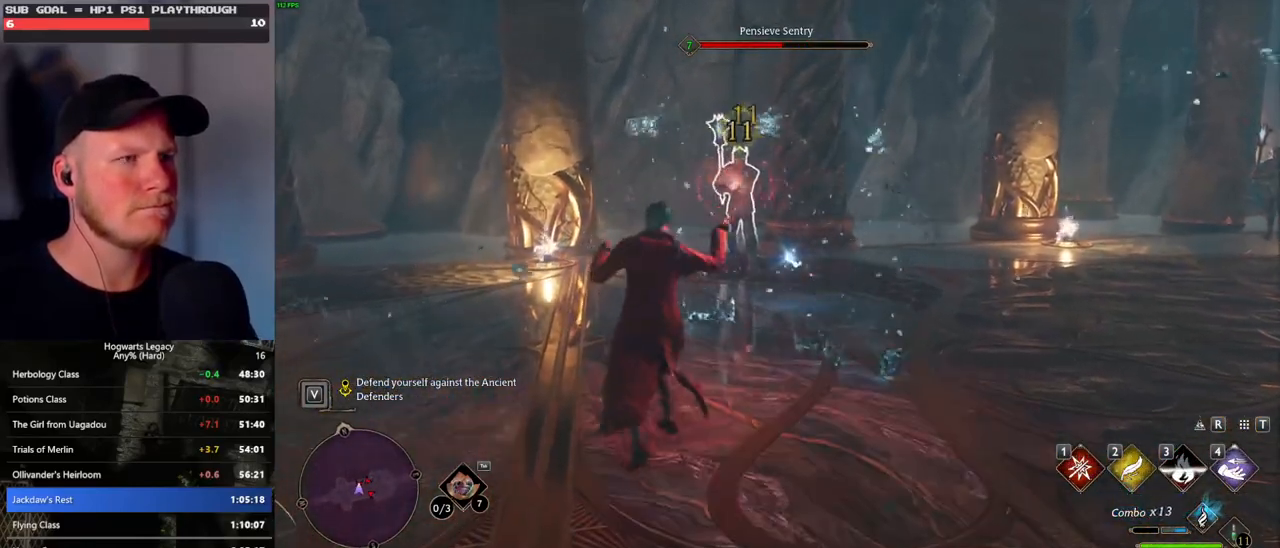
{"keys": ["w"], "mouse": [], "events": [[100, "mouse_left", "up"], [167, "mouse_left", "down"], [267, "mouse_left", "up"], [333, "mouse_left", "down"], [450, "mouse_left", "up"]]}
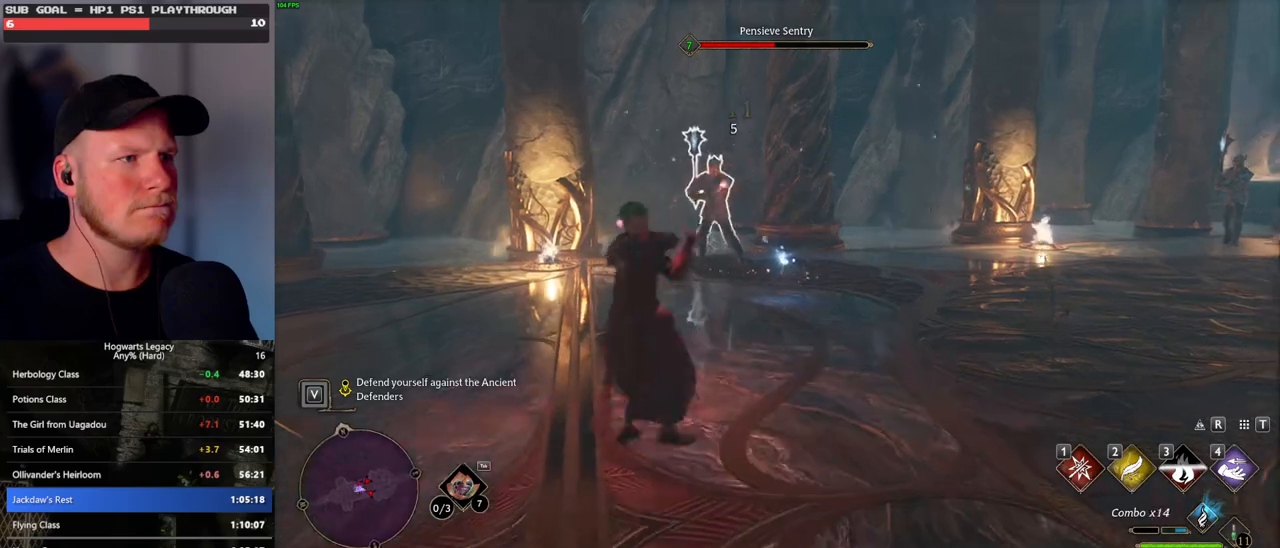
{"keys": ["a", "w"], "mouse": [], "events": [[17, "mouse_left", "down"], [33, "a", "down"], [117, "mouse_left", "up"], [383, "space", "down"], [483, "space", "up"]]}
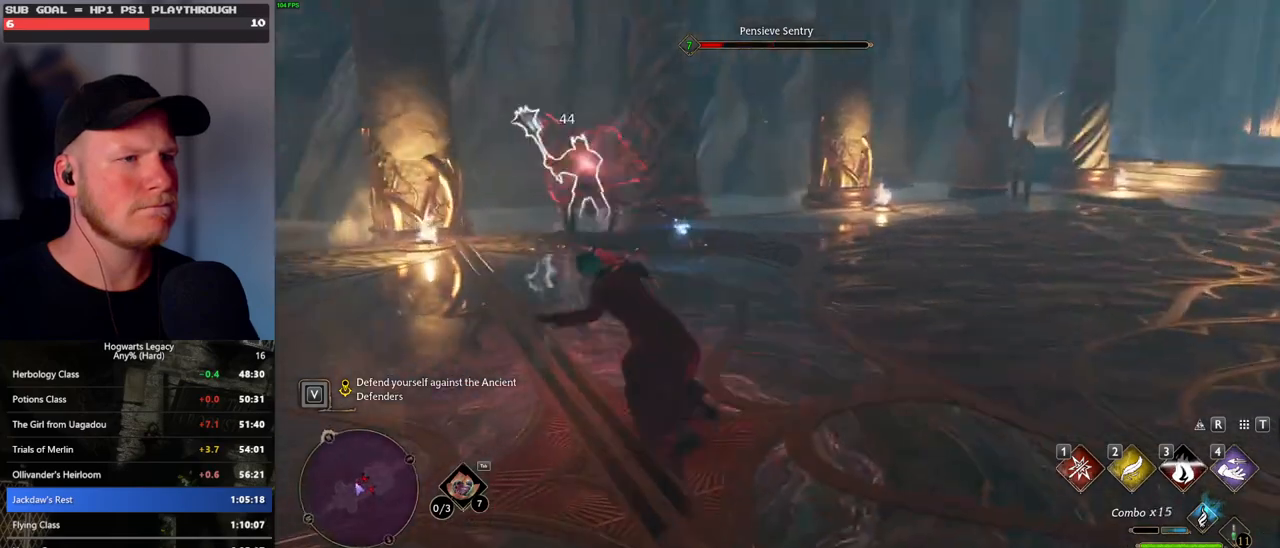
{"keys": ["w"], "mouse": [], "events": [[183, "shift_l", "down"], [300, "shift_l", "up"], [417, "a", "up"]]}
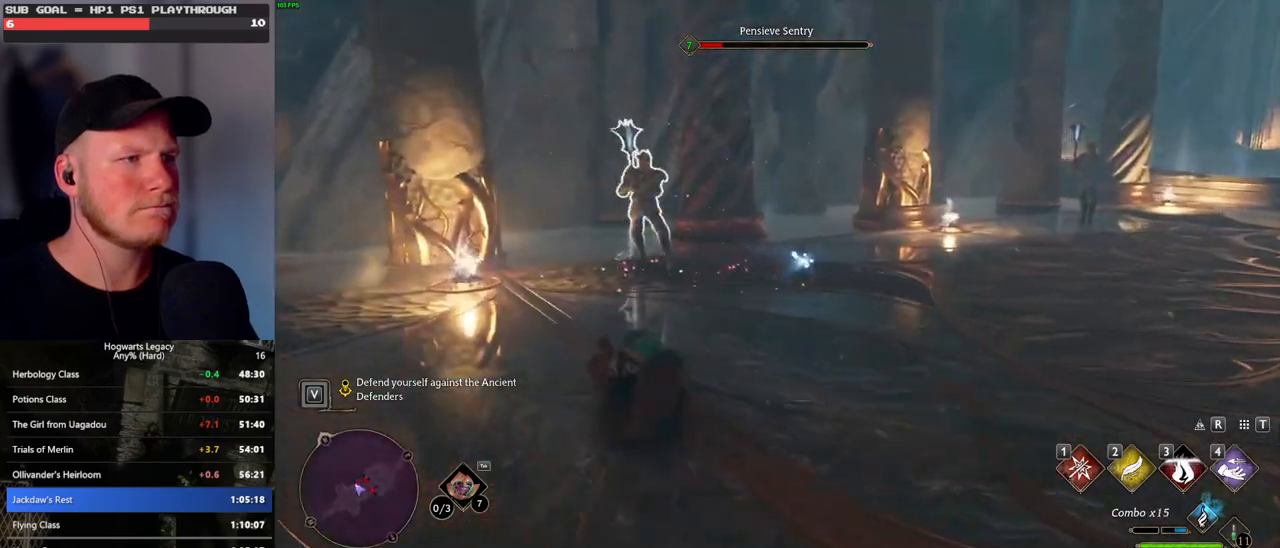
{"keys": ["4"], "mouse": [], "events": [[267, "4", "down"], [283, "w", "up"], [367, "4", "up"], [450, "4", "down"]]}
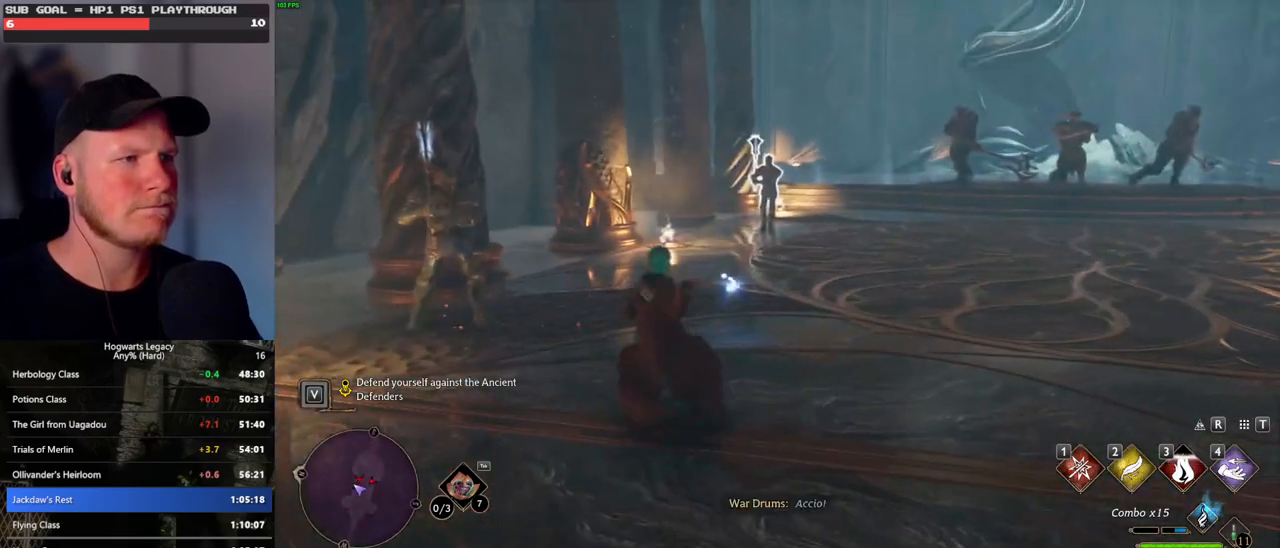
{"keys": ["s"], "mouse": [], "events": [[33, "4", "up"], [117, "4", "down"], [200, "4", "up"], [350, "s", "down"]]}
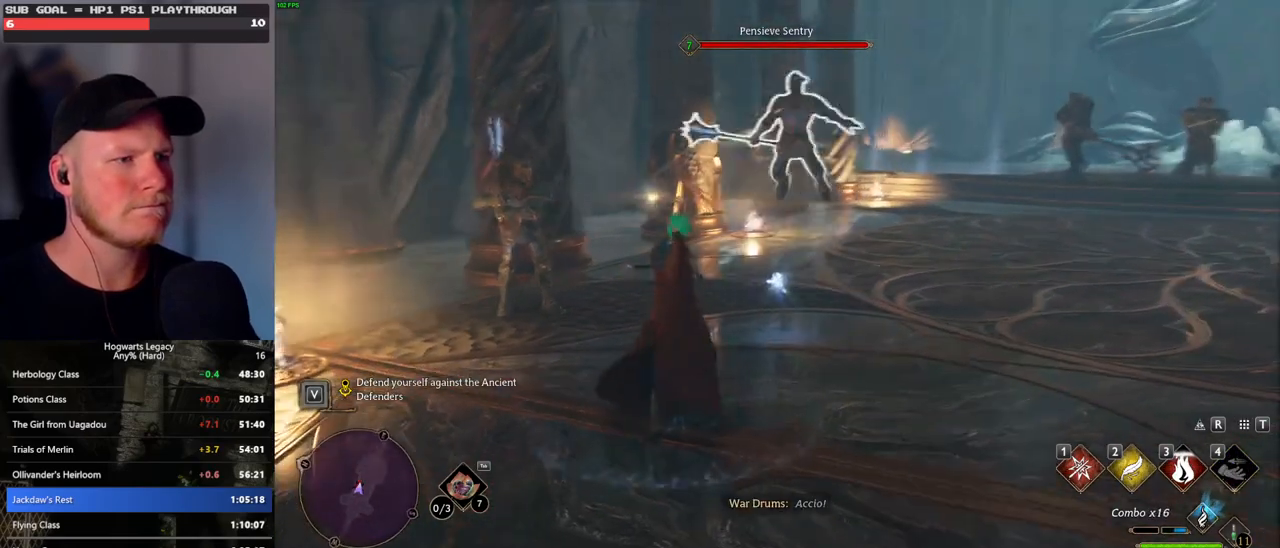
{"keys": ["s"], "mouse": [], "events": []}
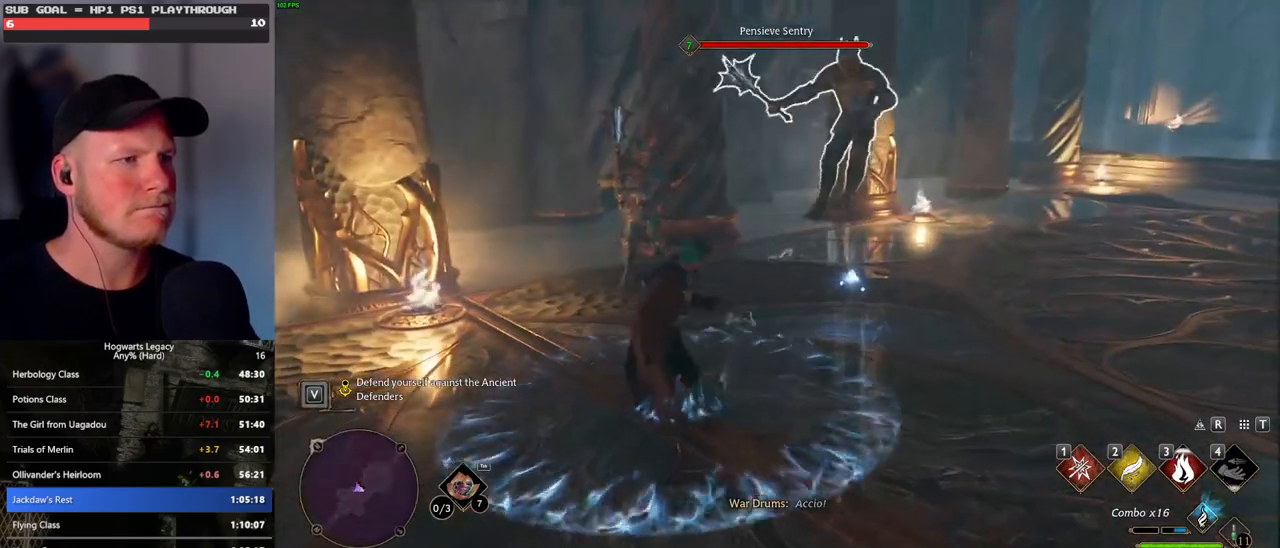
{"keys": ["d", "s"], "mouse": [], "events": [[433, "d", "down"]]}
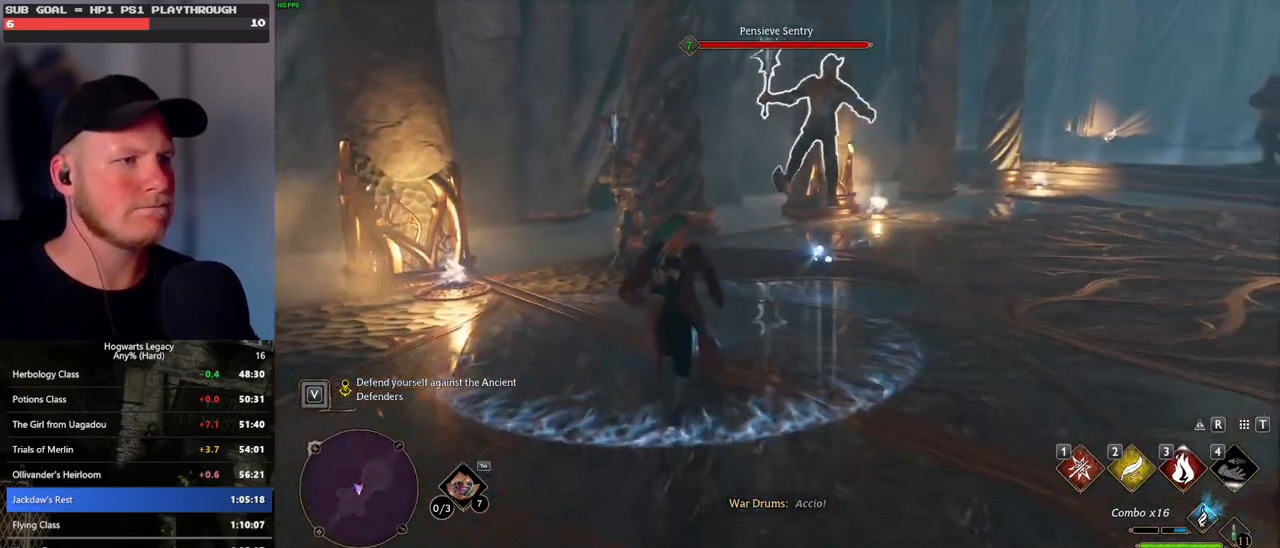
{"keys": ["d"], "mouse": [], "events": [[267, "space", "down"], [433, "s", "up"], [433, "space", "up"]]}
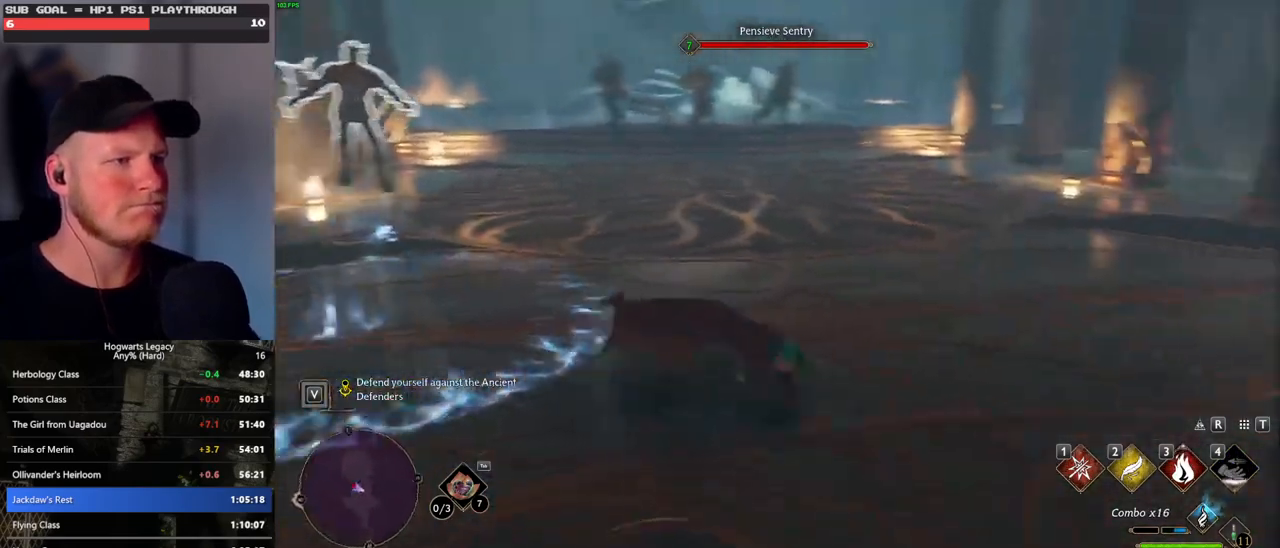
{"keys": ["w"], "mouse": [], "events": [[67, "w", "down"], [267, "d", "up"]]}
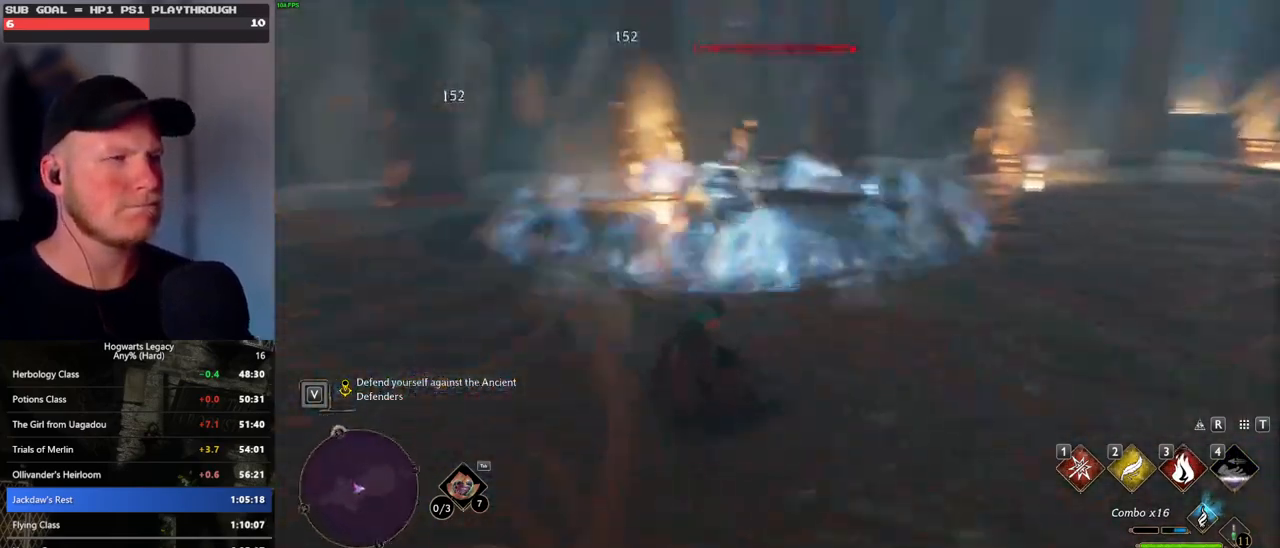
{"keys": ["1", "w"], "mouse": [], "events": [[367, "1", "down"]]}
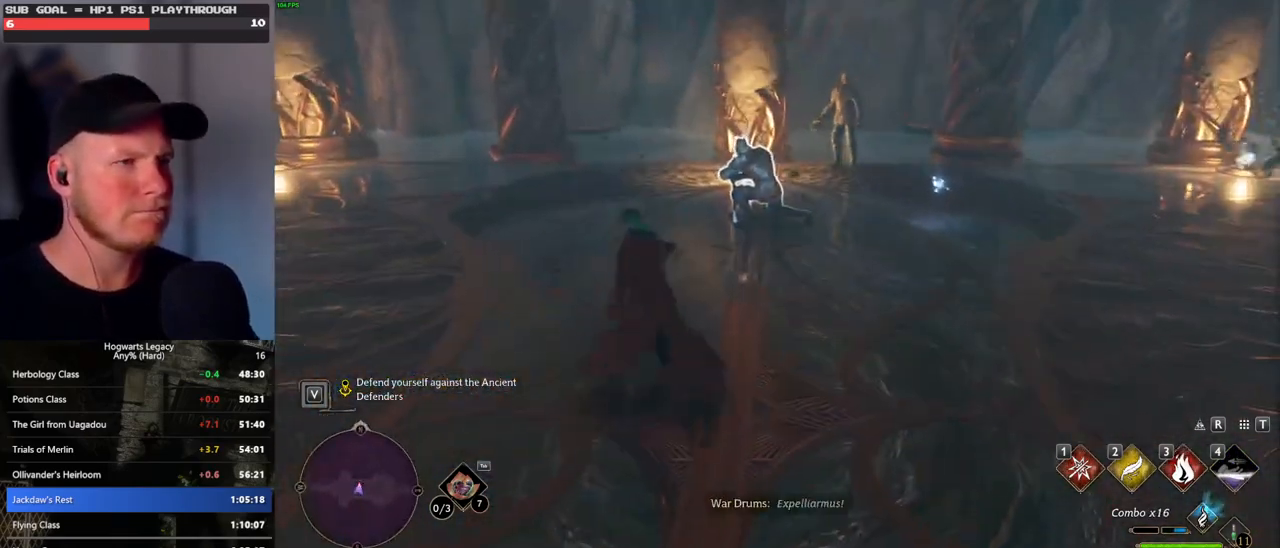
{"keys": ["w"], "mouse": [], "events": [[17, "1", "up"], [417, "3", "down"], [500, "3", "up"]]}
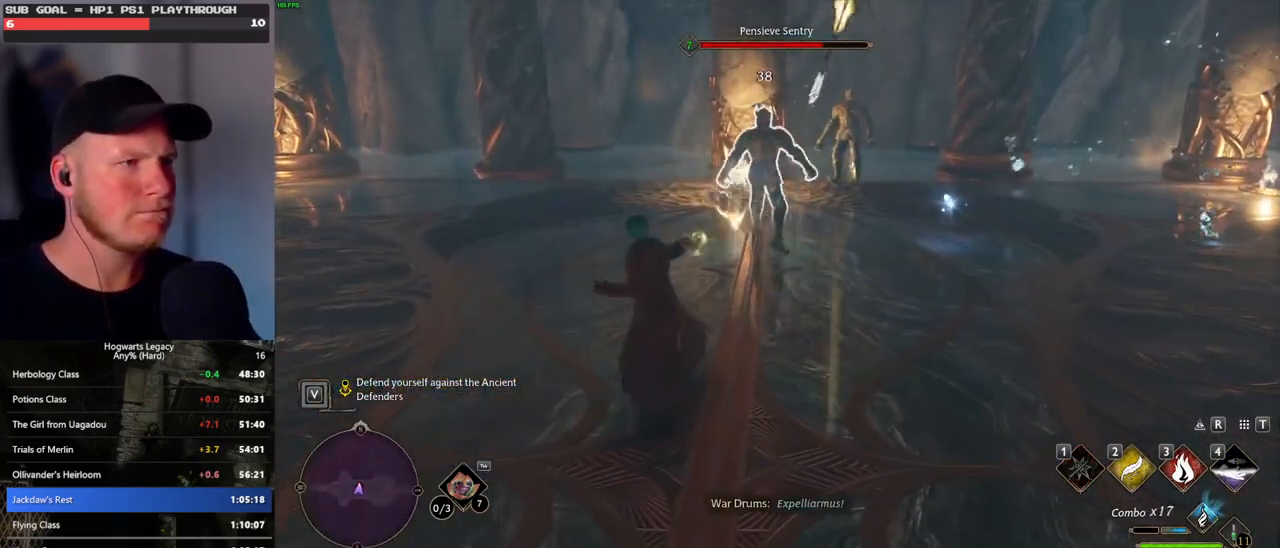
{"keys": ["w"], "mouse": [], "events": [[67, "3", "down"], [150, "3", "up"], [217, "3", "down"], [300, "3", "up"], [367, "3", "down"], [500, "3", "up"]]}
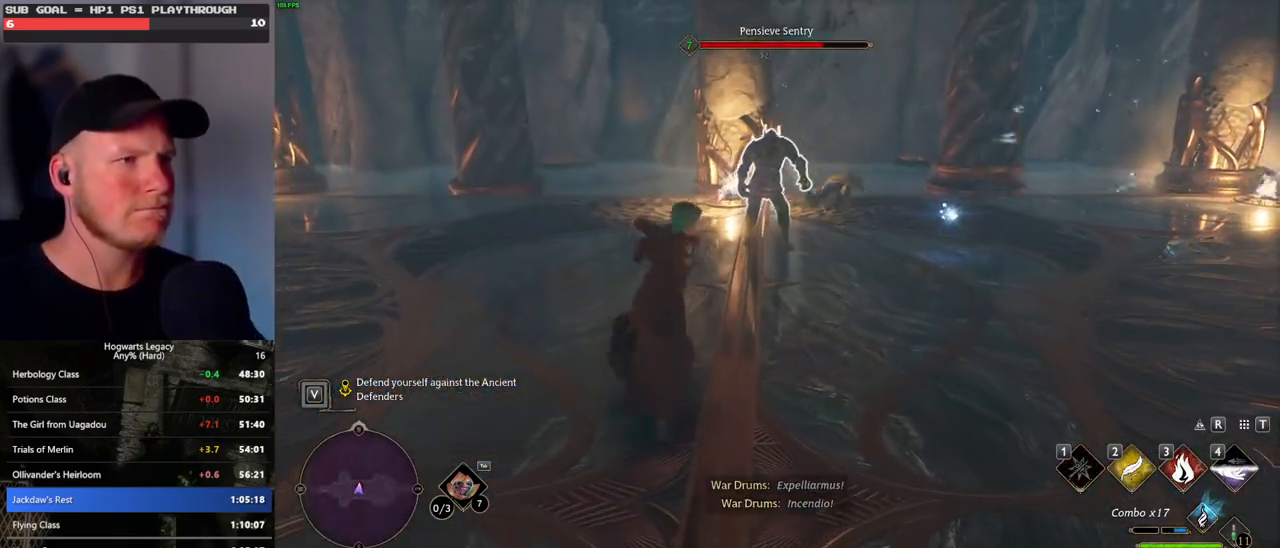
{"keys": ["shift_l", "space", "w"], "mouse": [], "events": [[417, "space", "down"], [500, "shift_l", "down"]]}
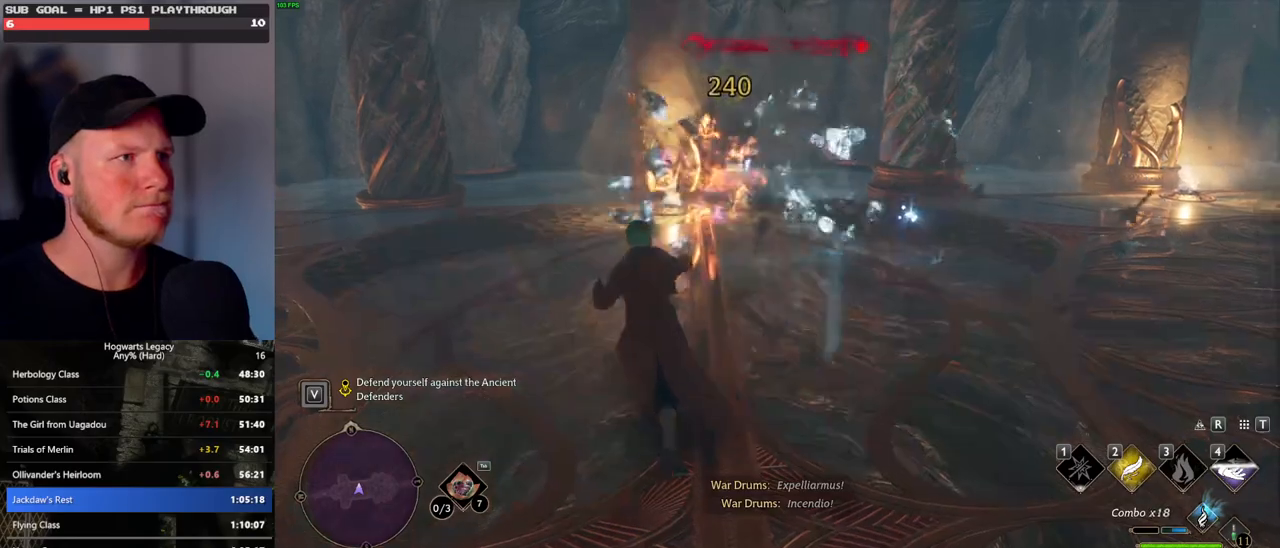
{"keys": ["d", "w"], "mouse": [], "events": [[33, "space", "up"], [150, "shift_l", "up"], [467, "d", "down"]]}
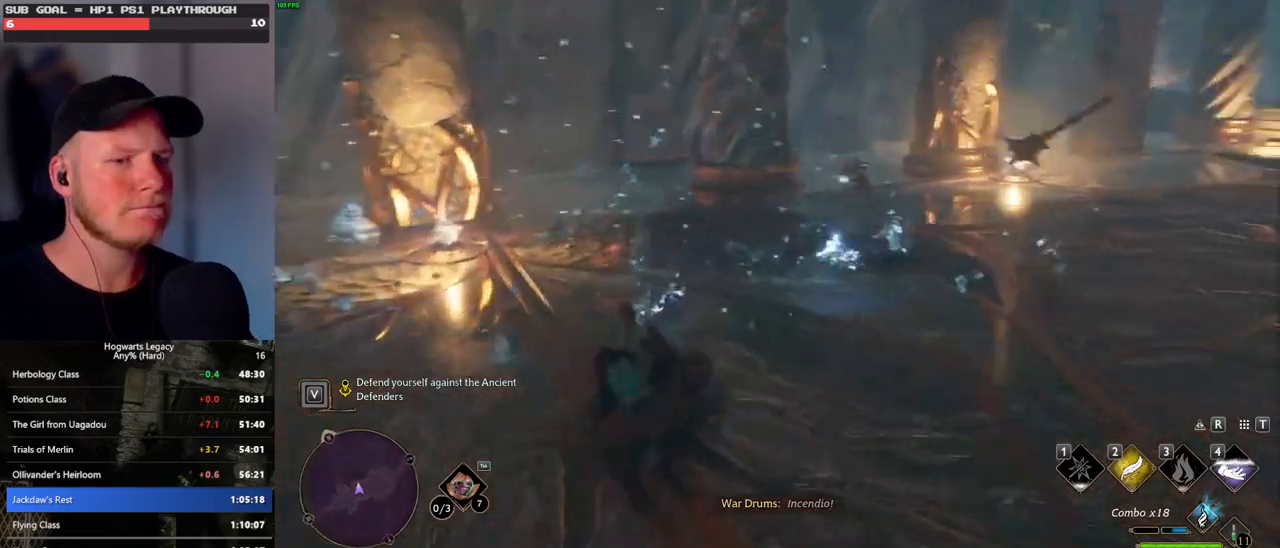
{"keys": ["a", "w"], "mouse": [], "events": [[333, "a", "down"], [400, "d", "up"]]}
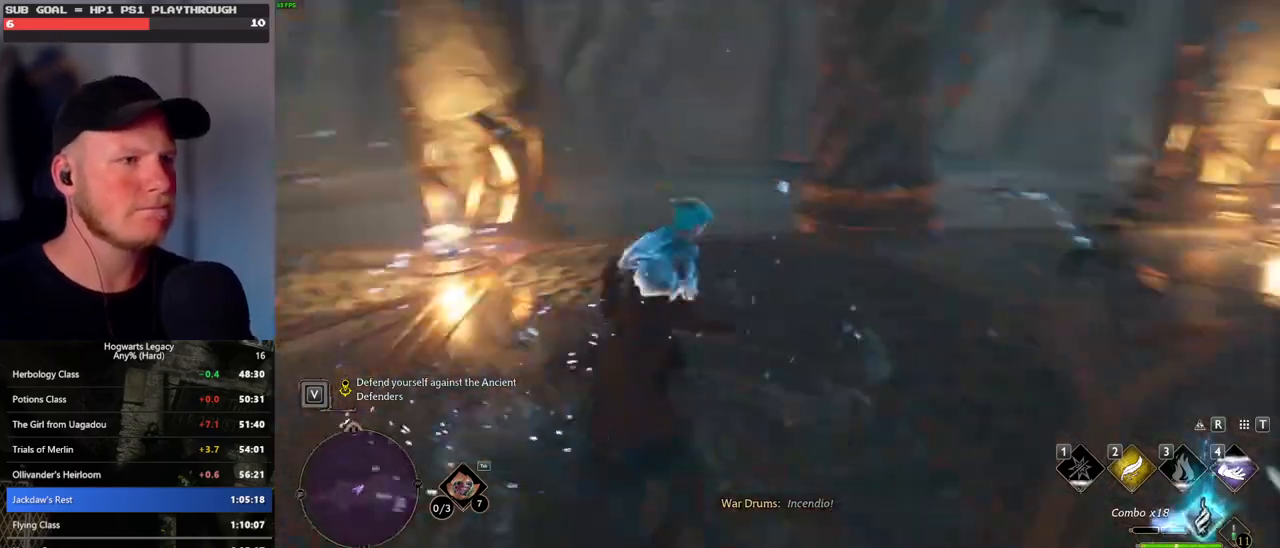
{"keys": ["d", "w"], "mouse": [], "events": [[17, "d", "down"], [67, "a", "up"]]}
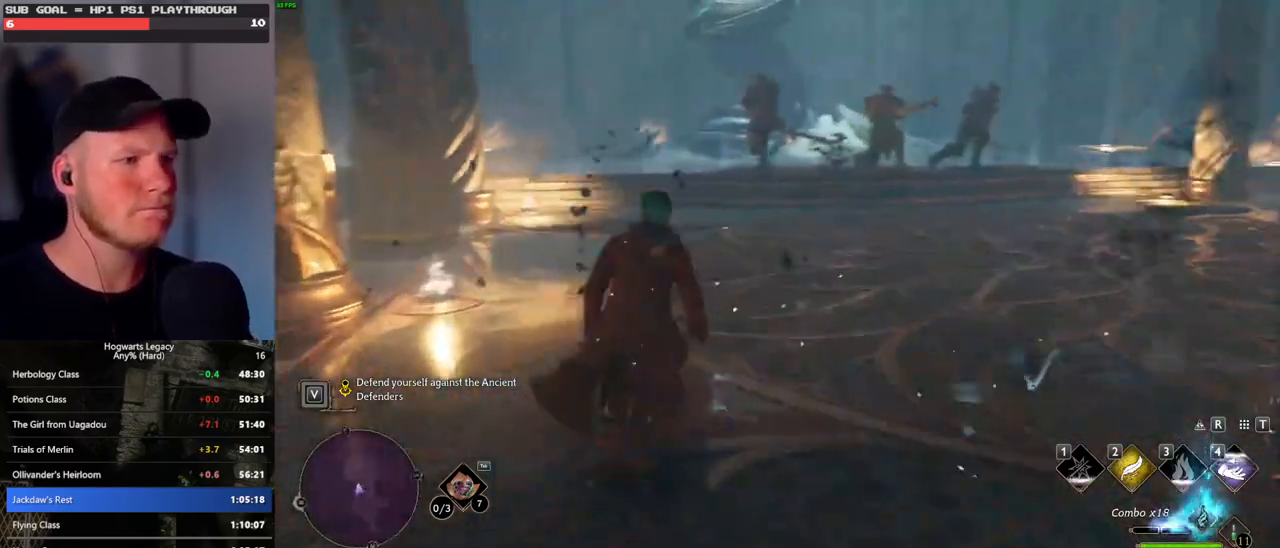
{"keys": ["w"], "mouse": [], "events": [[150, "d", "up"]]}
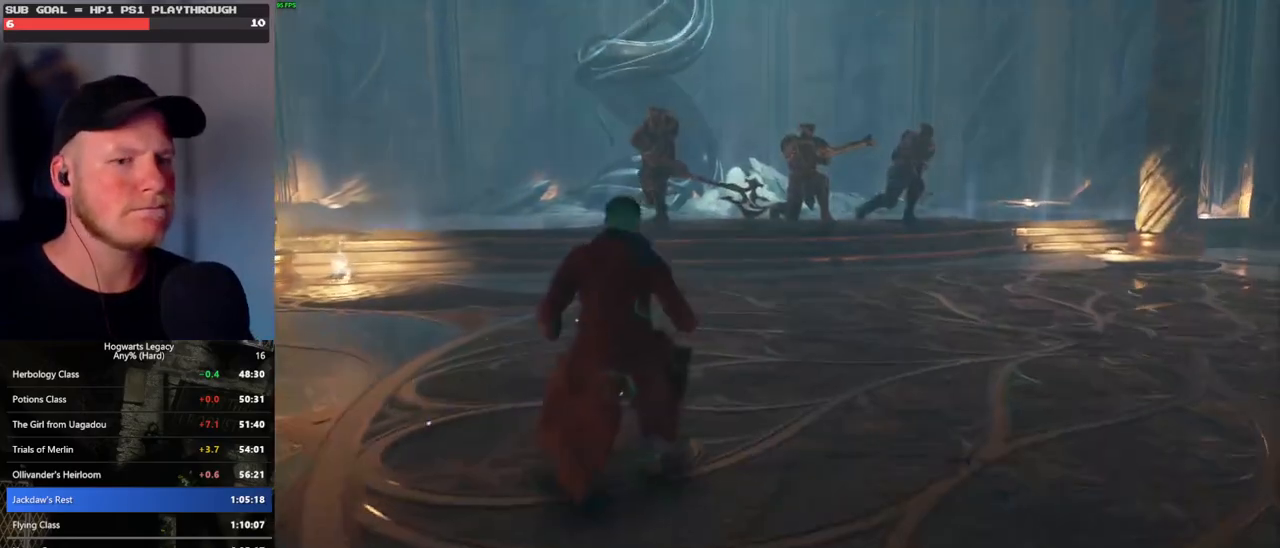
{"keys": [], "mouse": [], "events": [[200, "w", "up"]]}
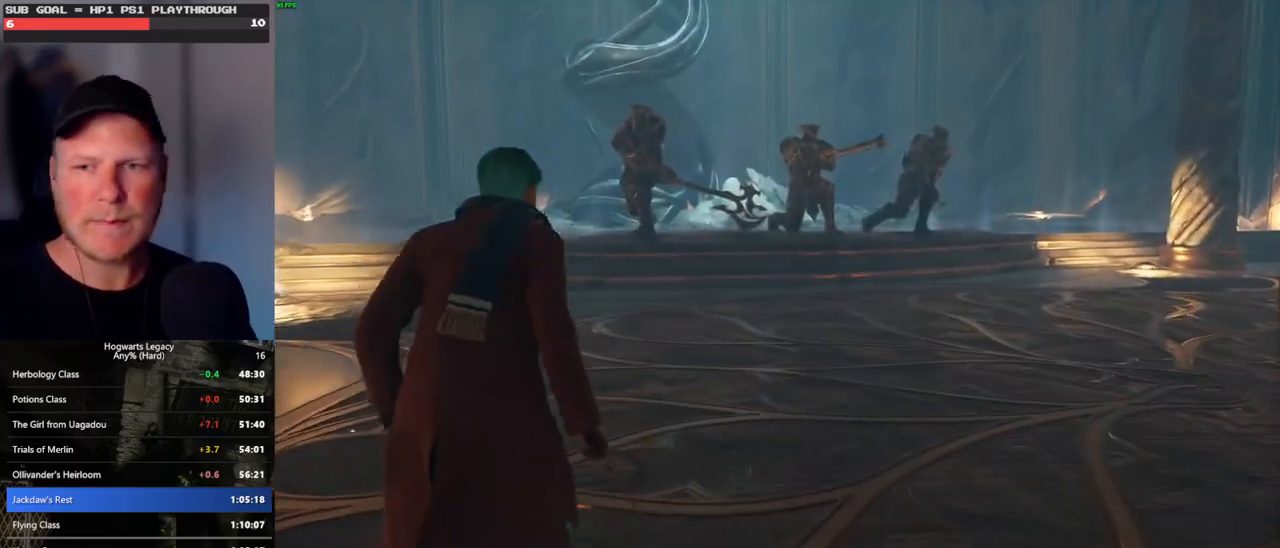
{"keys": [], "mouse": [], "events": []}
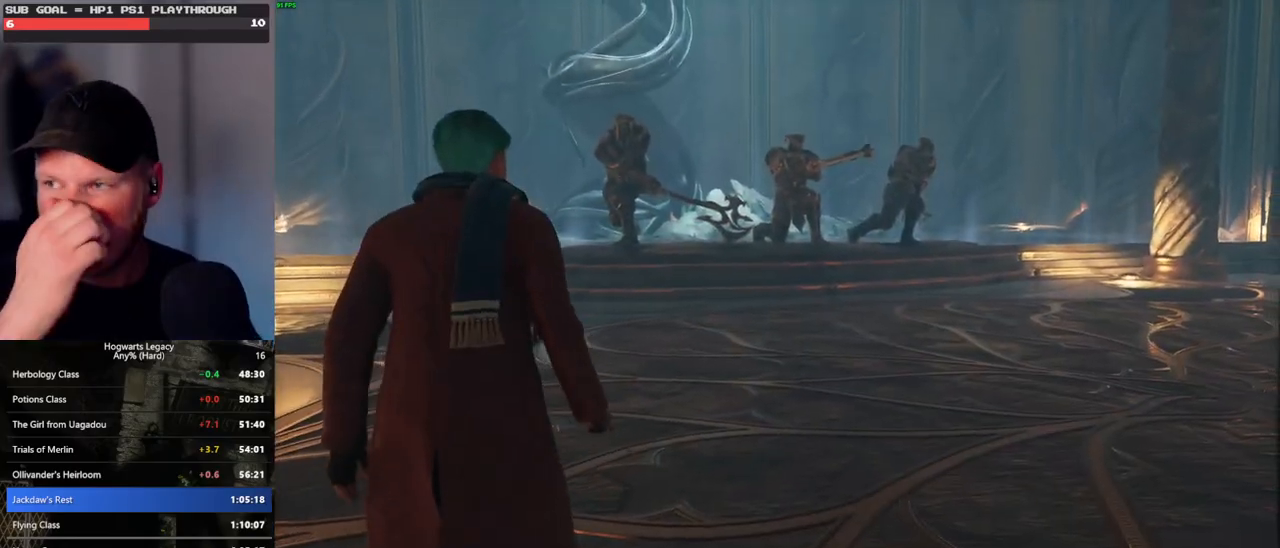
{"keys": [], "mouse": [], "events": []}
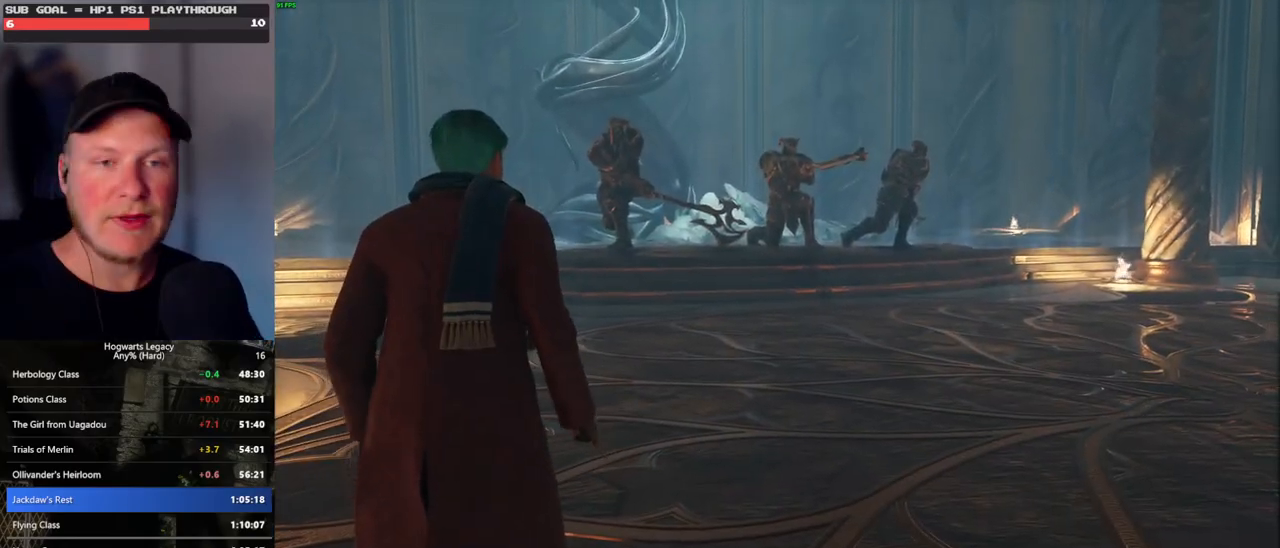
{"keys": [], "mouse": [], "events": []}